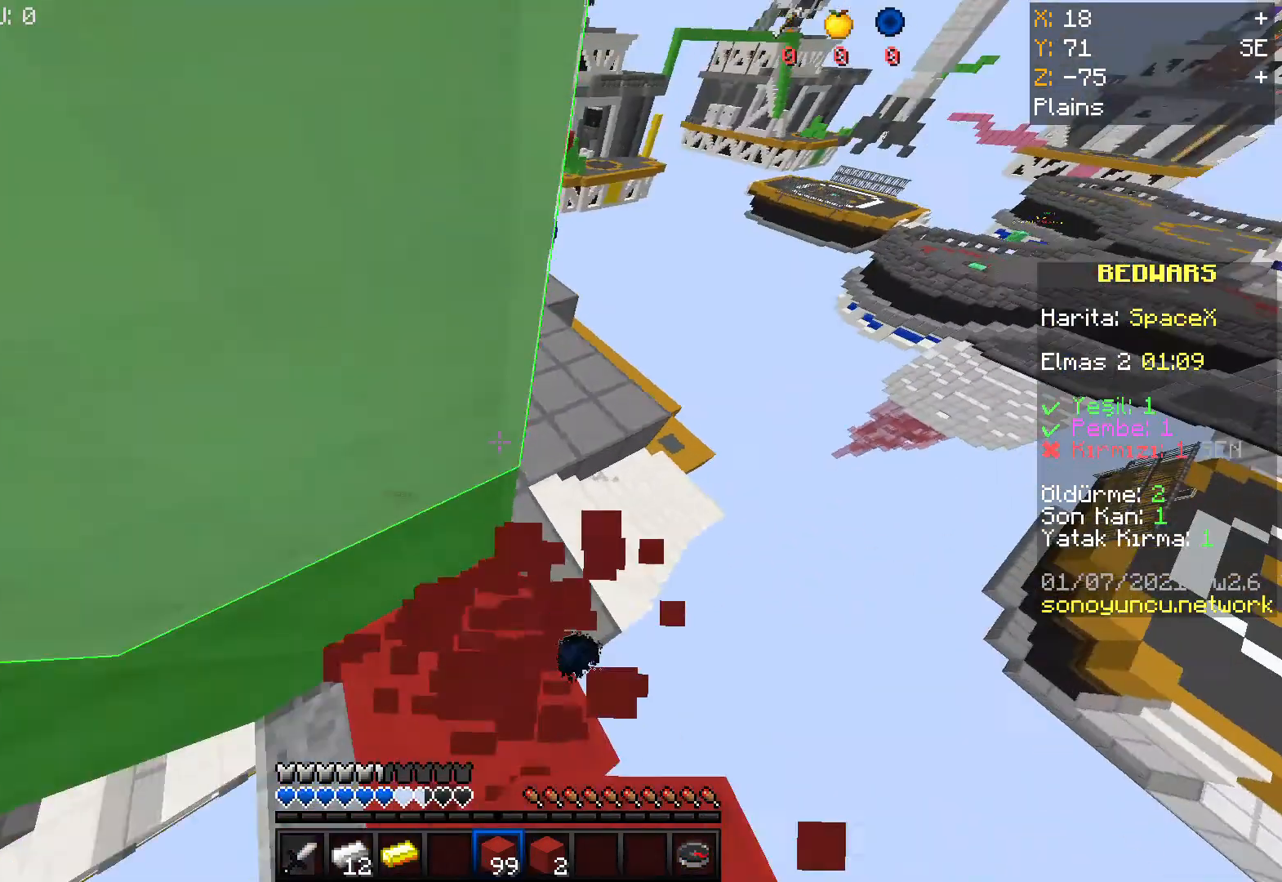
Gameplay with keyboard and mouse; each line is a JSON object with the keys and mouse buttons held at the frame after it. "events" lists presses ("down") and releases ("up") of "a", "d", "s", "space", "w", "mouse_left" and "mouse_right" between this image and that frame as [ms after this image, input, new state], when the widget could be followed in between. "mouse_left", "mouse_right" = the "left", "right" buttons of the "mouse" list. No other keys are recorded. Fast repeated clicks can show as one long hold. Mouse movement is not recorded.
{"keys": ["space", "w"], "mouse": [], "events": []}
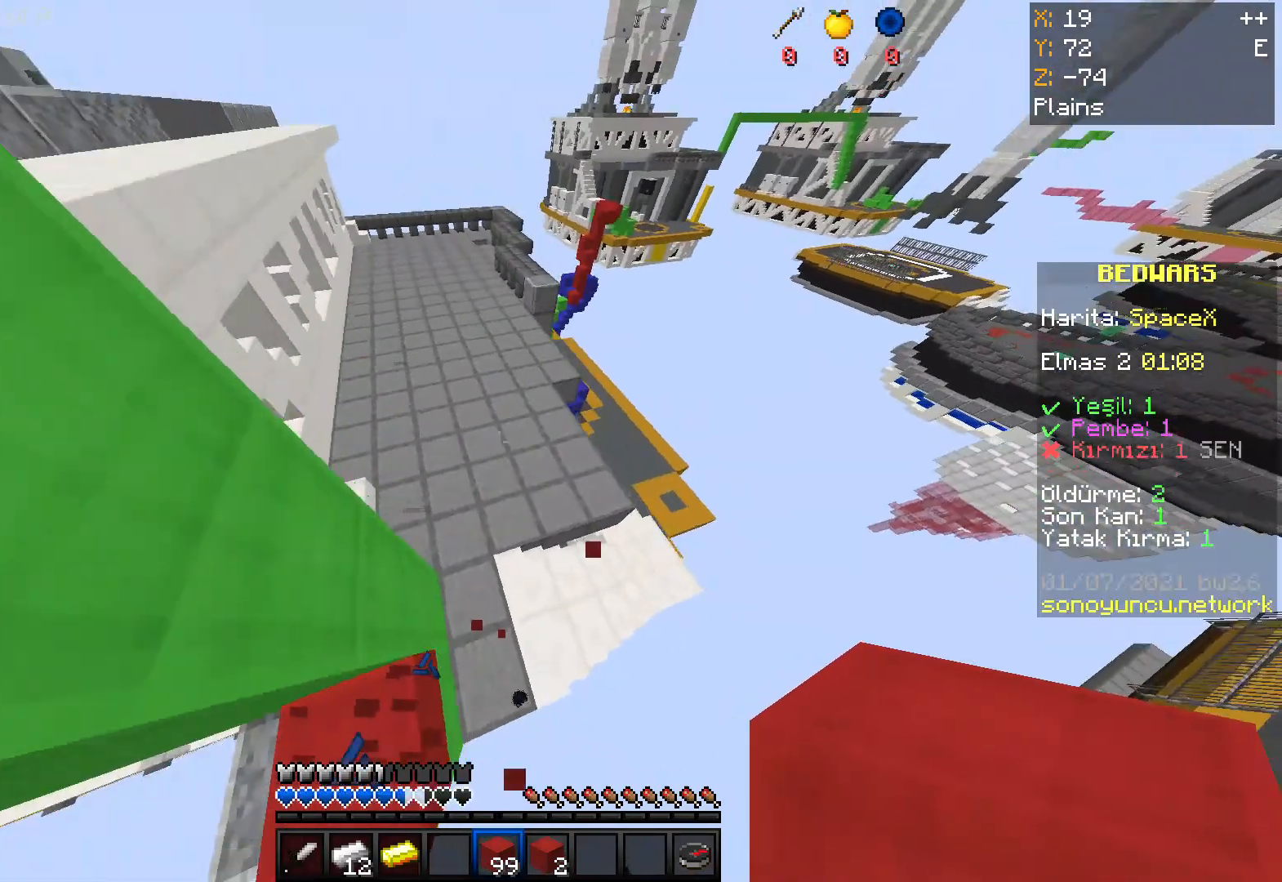
{"keys": [], "mouse": [], "events": [[367, "space", "up"], [401, "w", "up"]]}
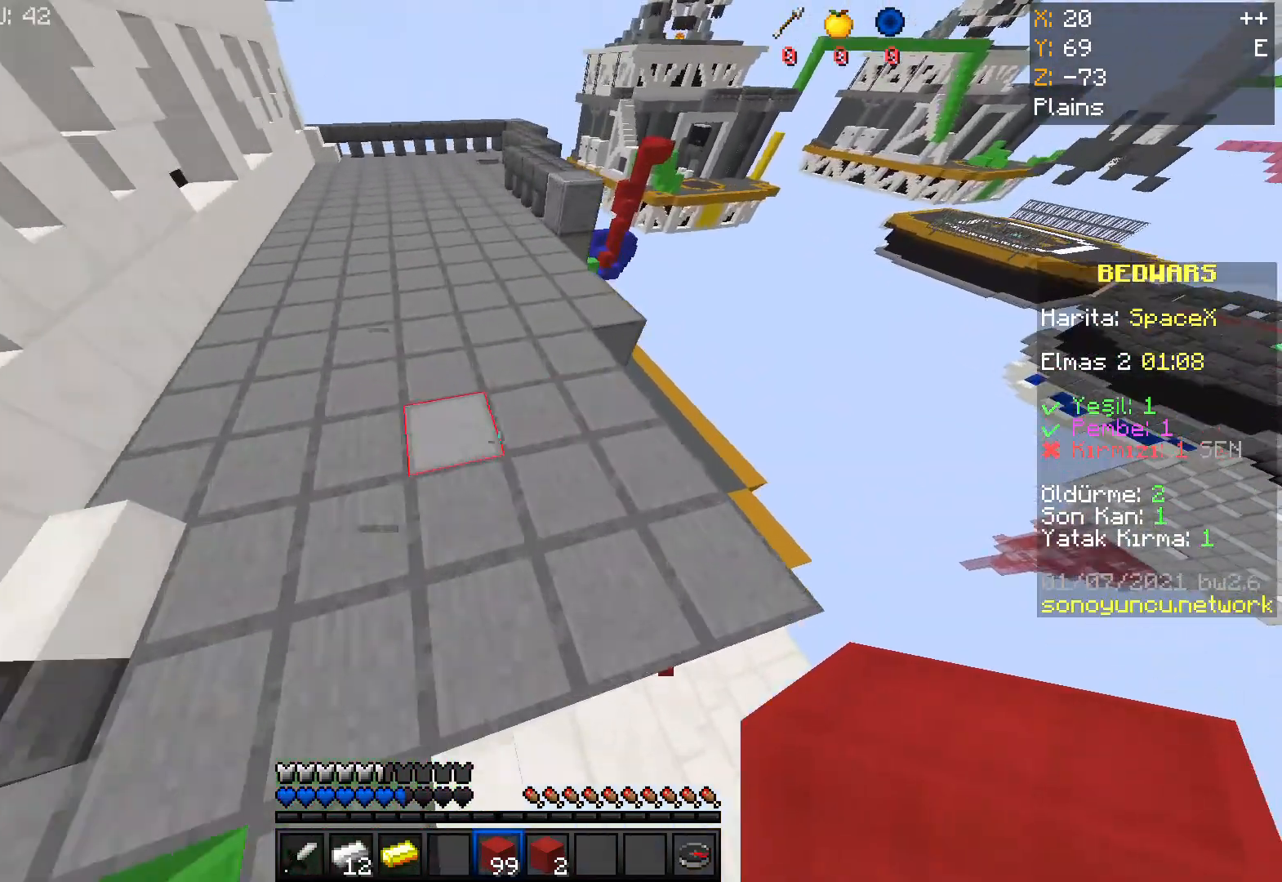
{"keys": ["d"], "mouse": [], "events": [[400, "d", "down"]]}
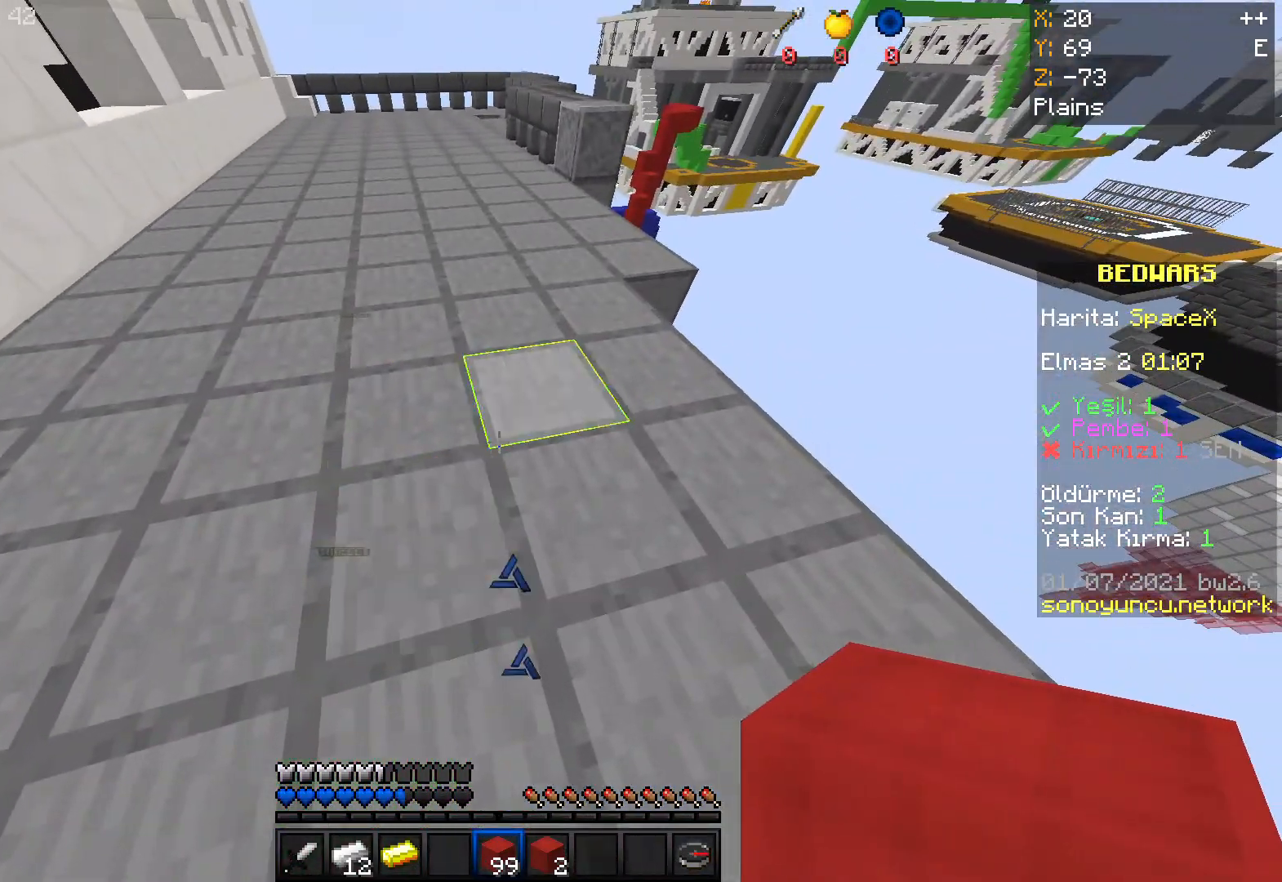
{"keys": ["d"], "mouse": [], "events": []}
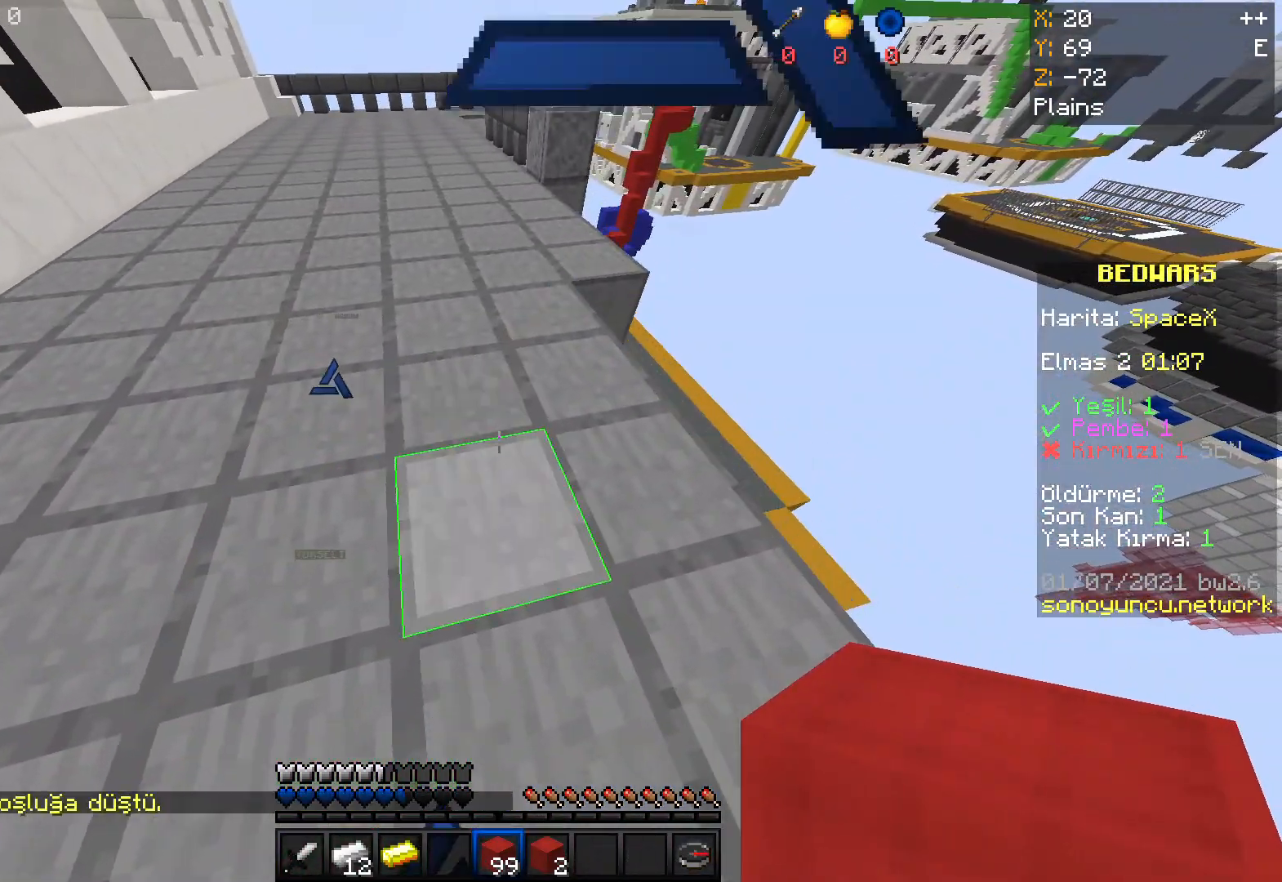
{"keys": ["d"], "mouse": [], "events": []}
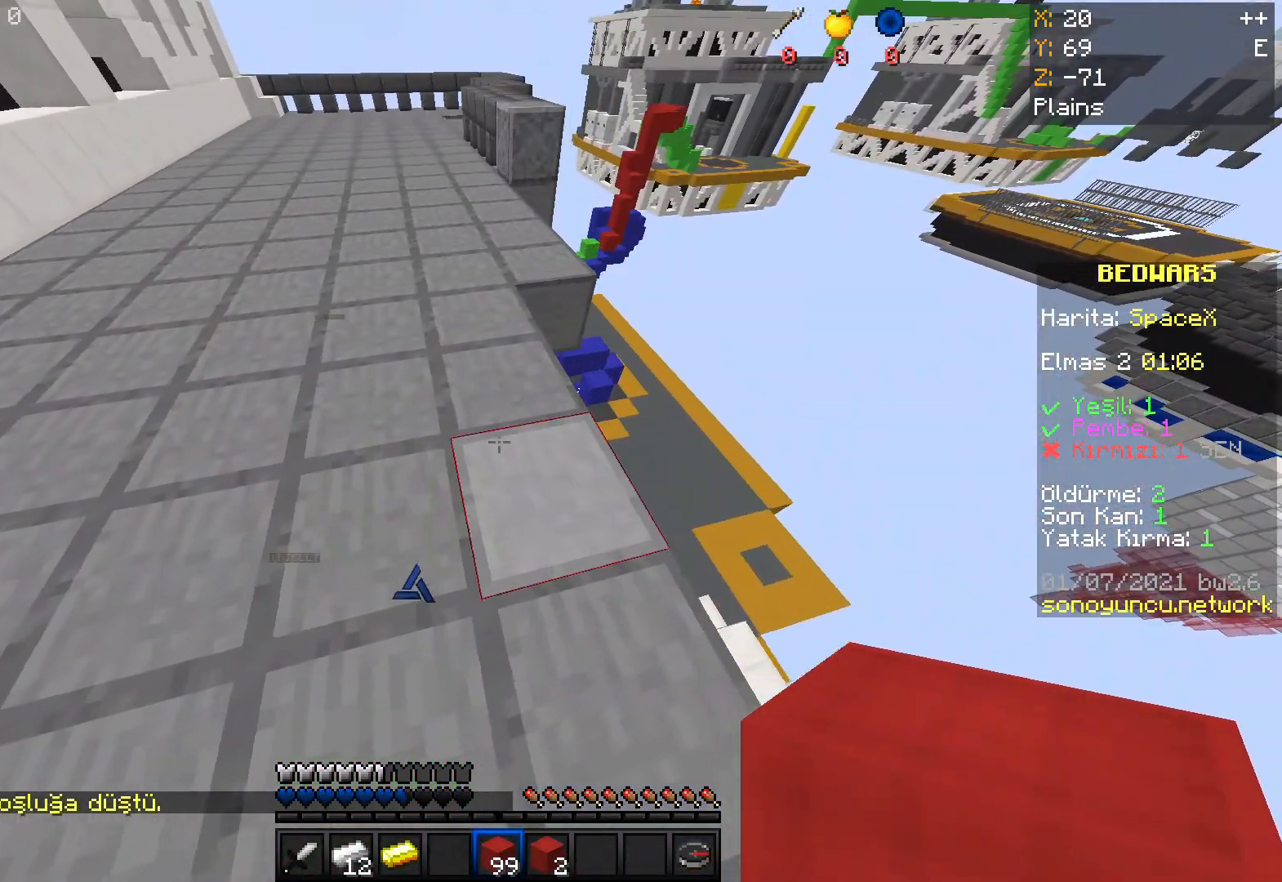
{"keys": ["d"], "mouse": [], "events": []}
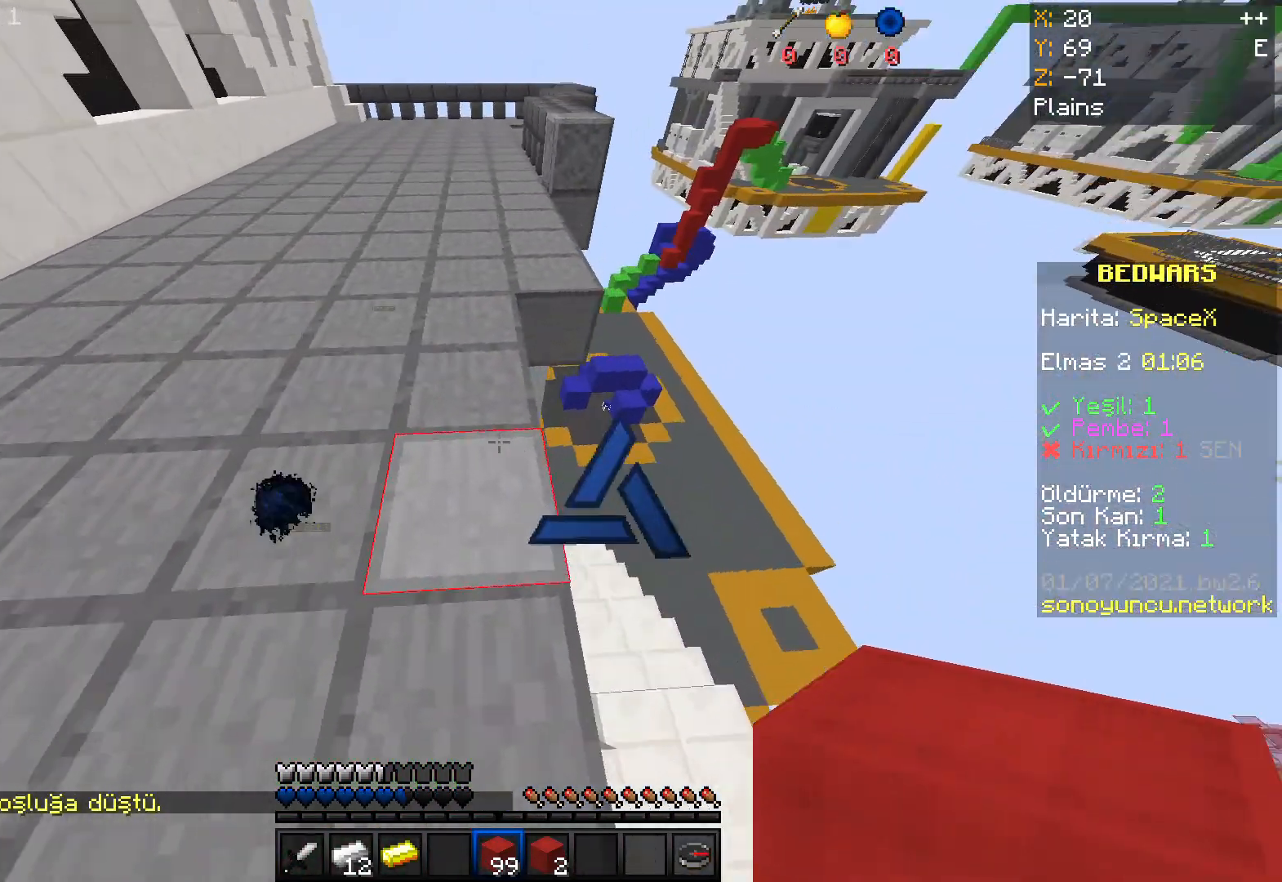
{"keys": [], "mouse": [], "events": [[400, "d", "up"]]}
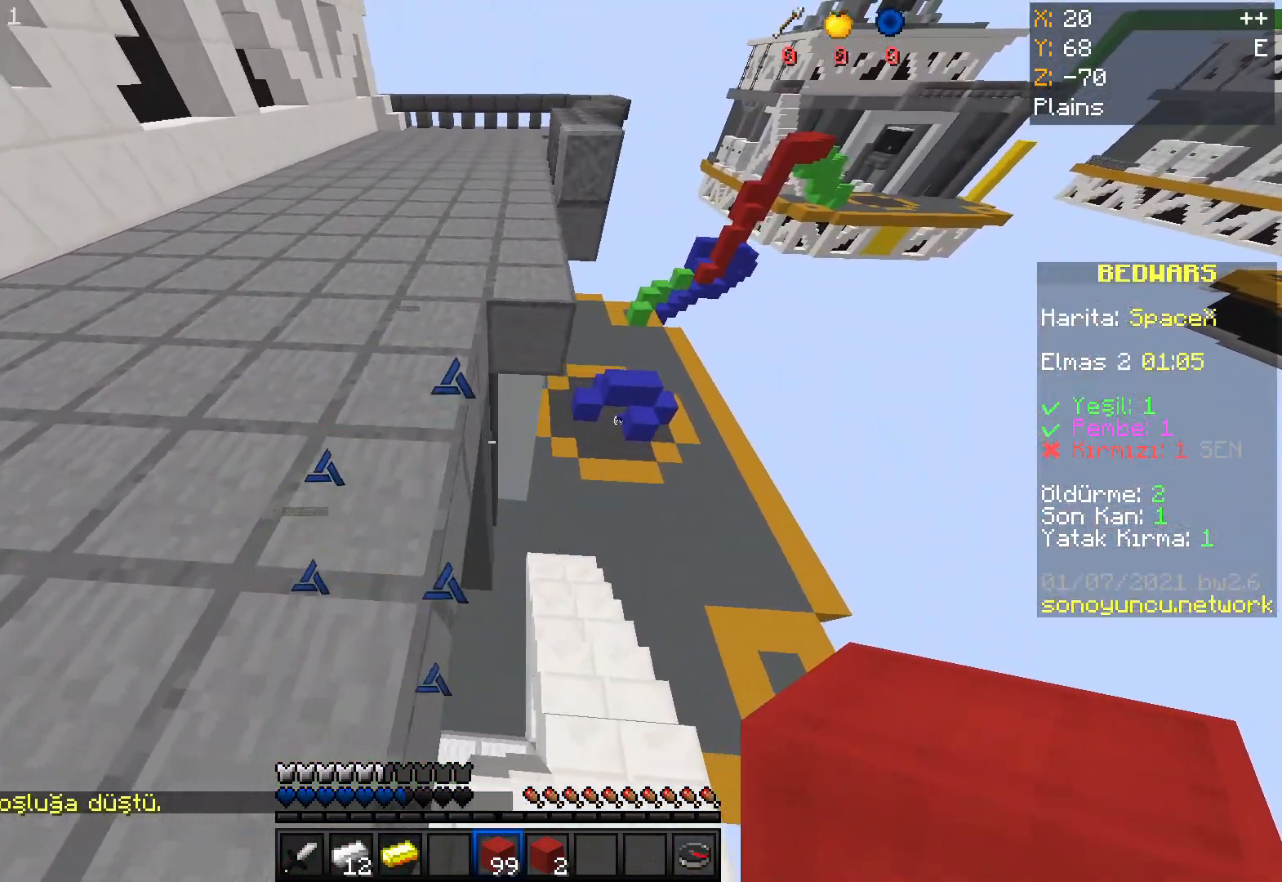
{"keys": ["w"], "mouse": [], "events": [[134, "d", "down"], [334, "w", "down"], [467, "d", "up"]]}
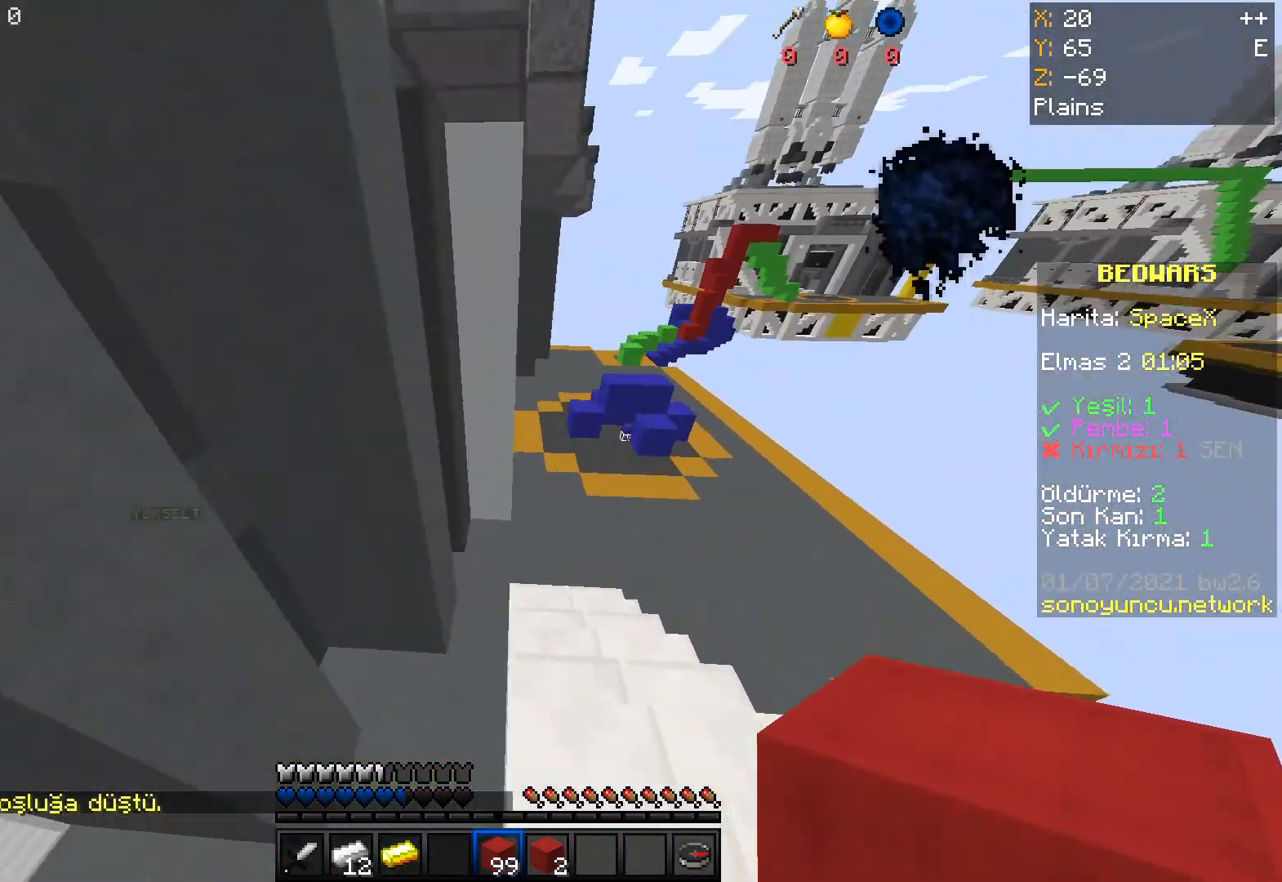
{"keys": ["w"], "mouse": [], "events": []}
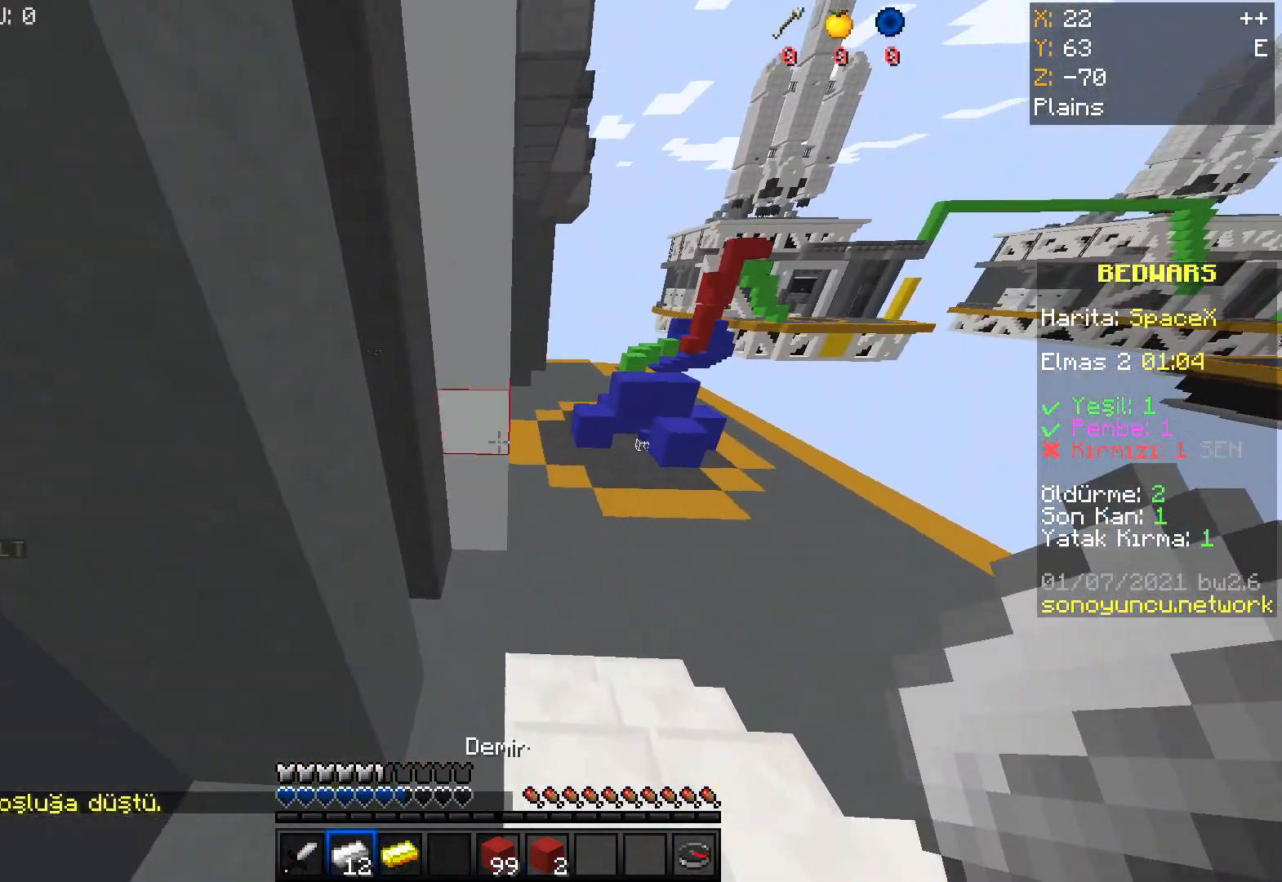
{"keys": ["w"], "mouse": [], "events": []}
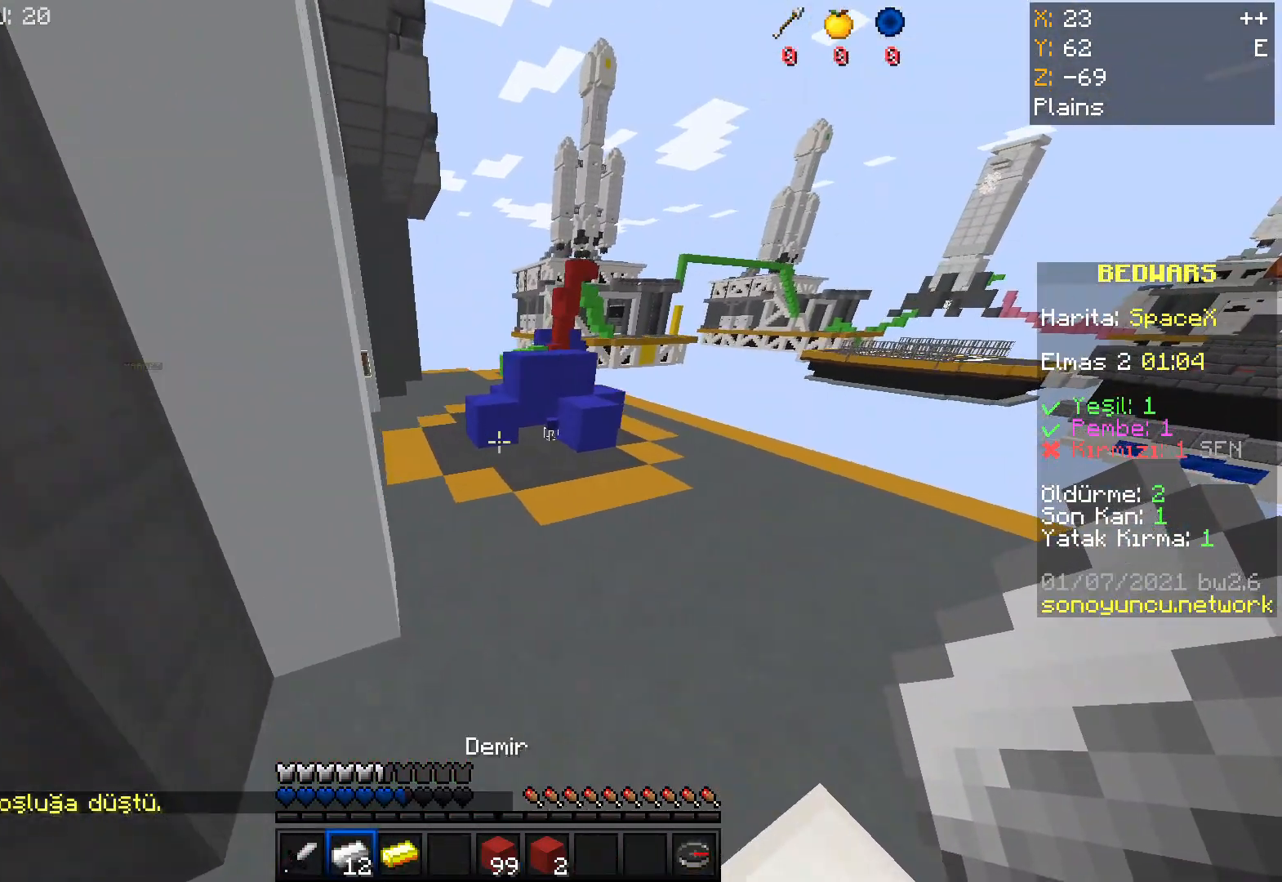
{"keys": ["w"], "mouse": [], "events": []}
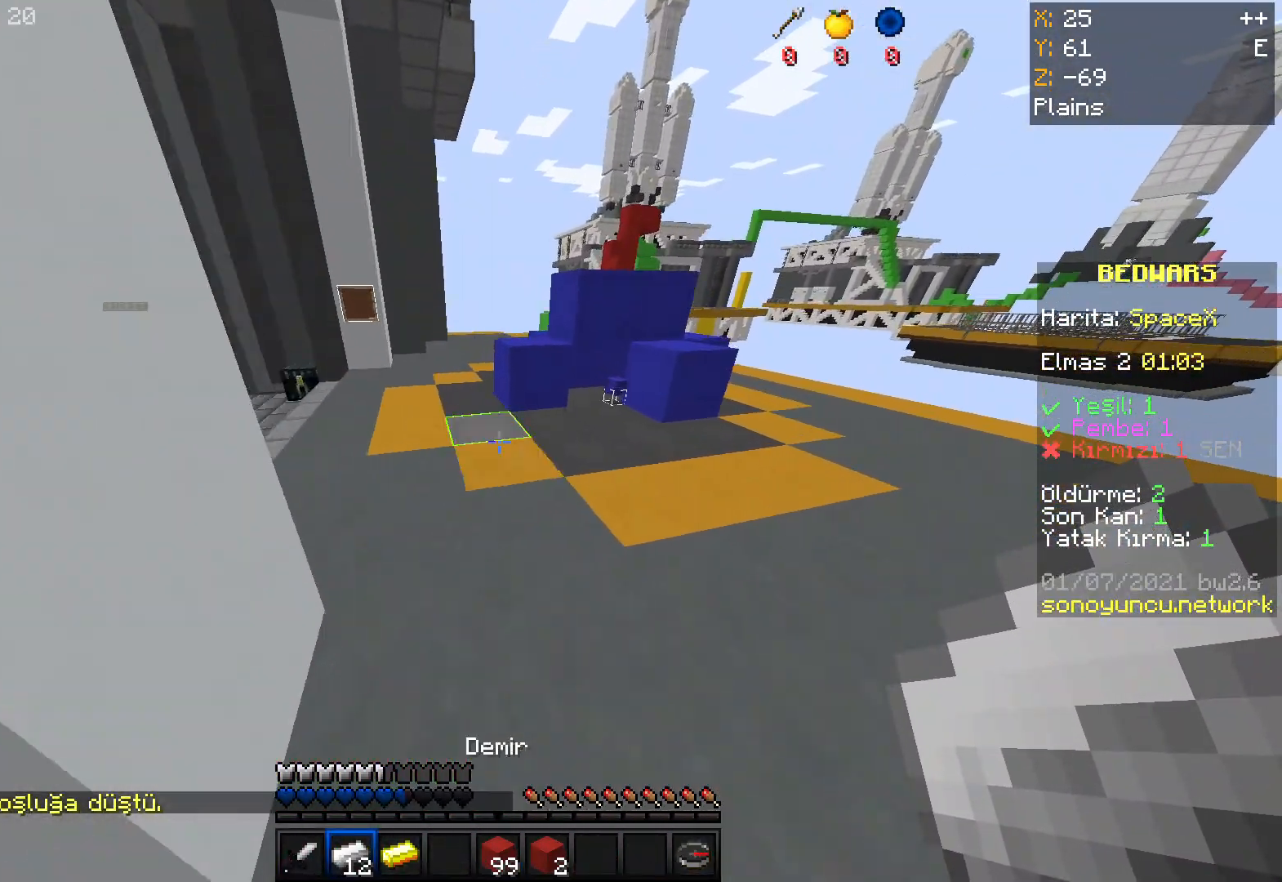
{"keys": ["w"], "mouse": [], "events": []}
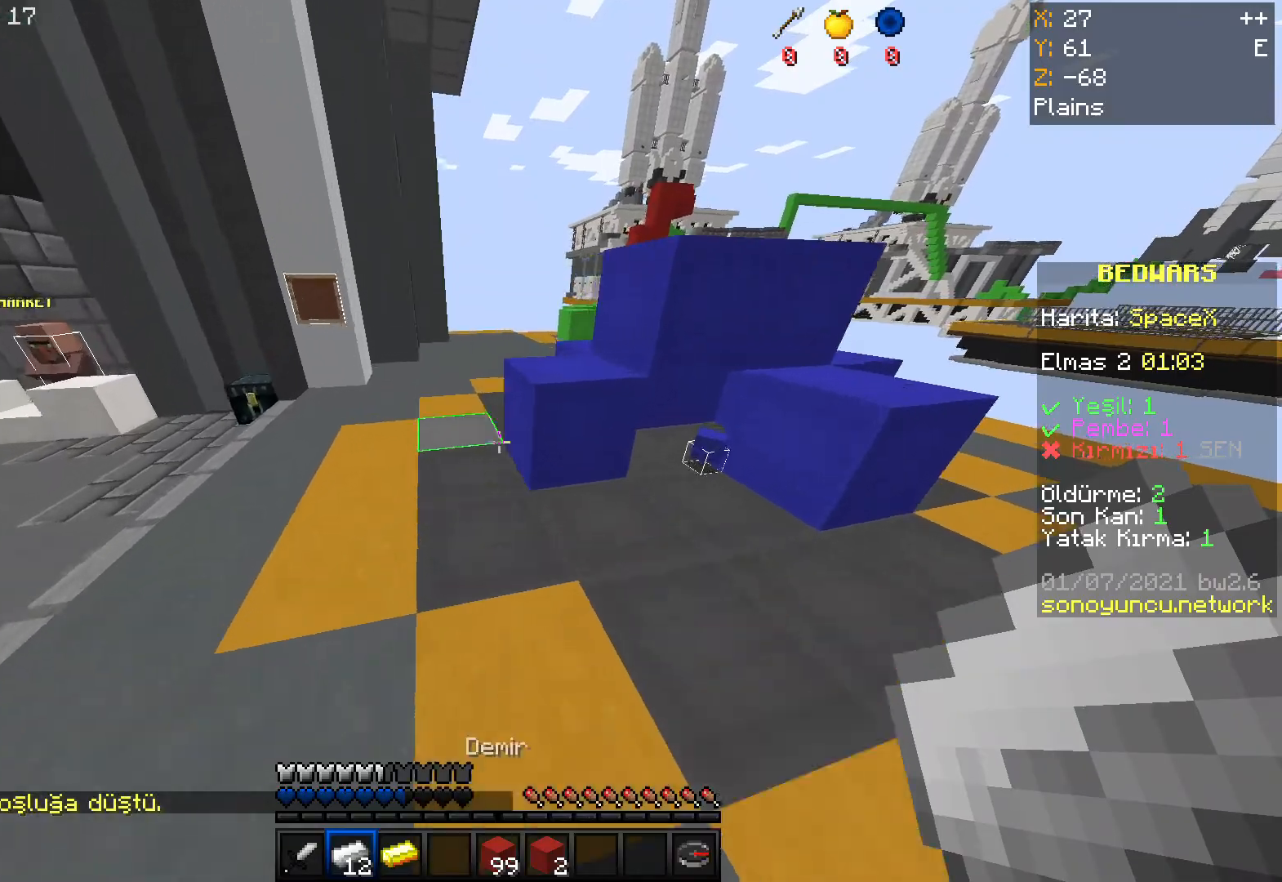
{"keys": ["w"], "mouse": [], "events": []}
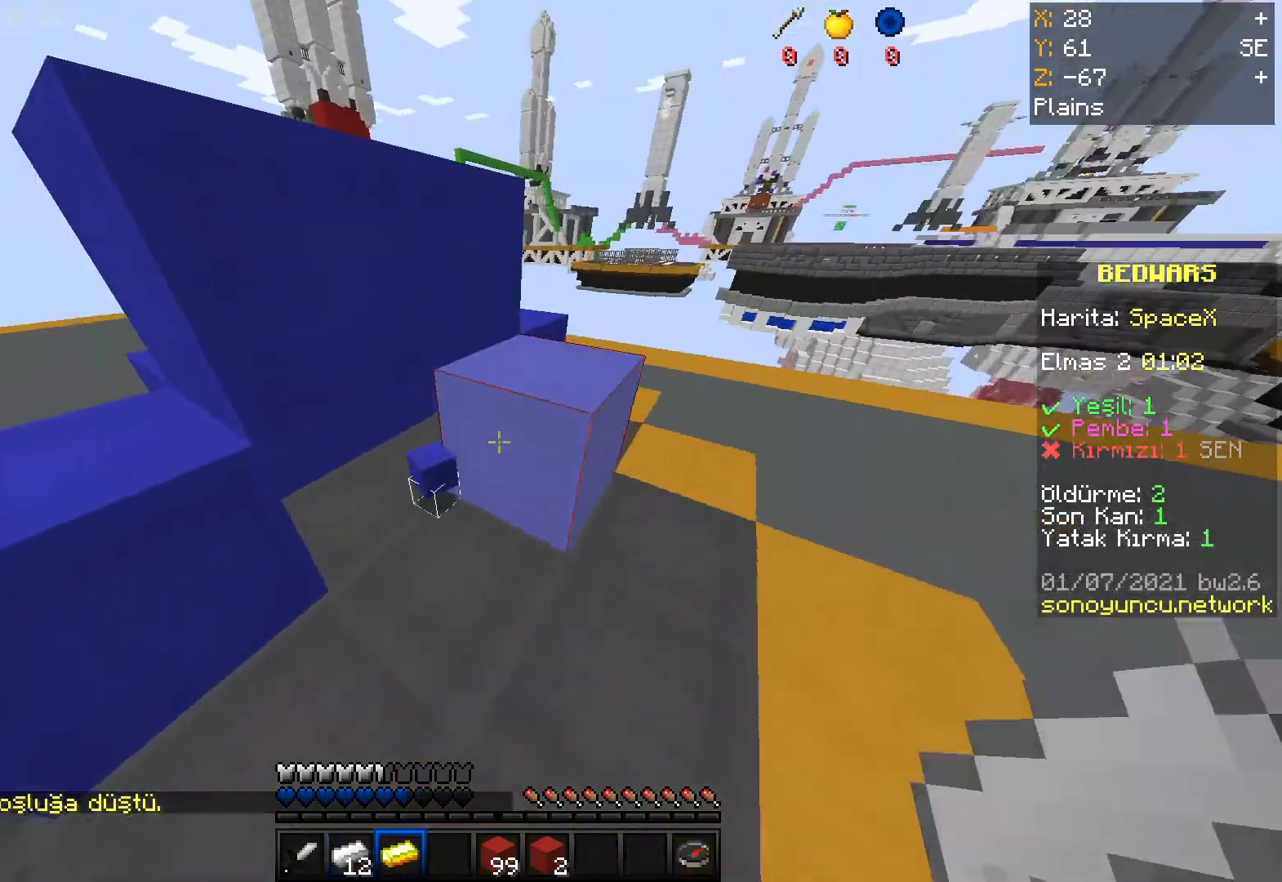
{"keys": ["s"], "mouse": [], "events": [[134, "w", "up"], [200, "a", "down"], [300, "a", "up"], [401, "s", "down"]]}
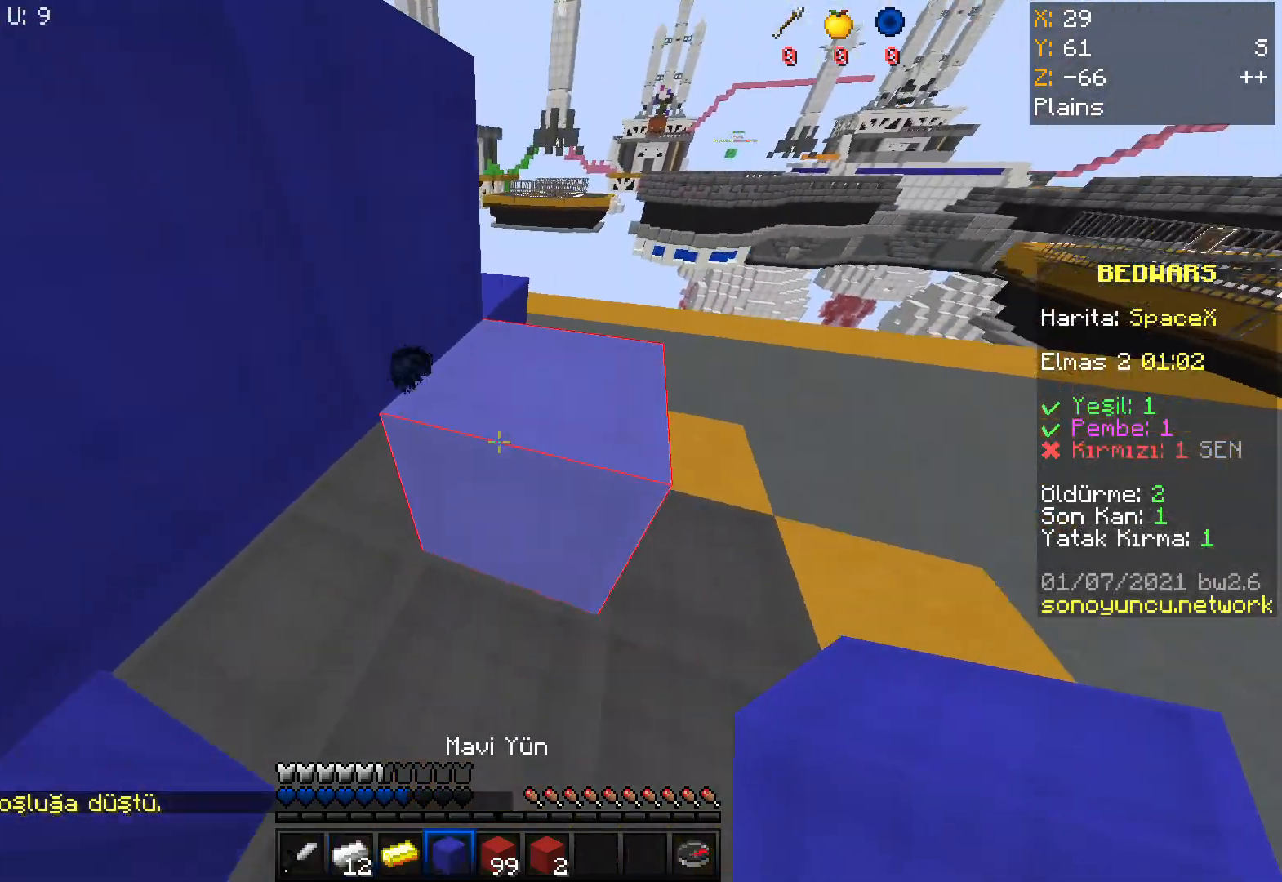
{"keys": [], "mouse": ["right"], "events": [[167, "mouse_right", "down"], [333, "mouse_right", "up"], [400, "s", "up"], [500, "mouse_right", "down"]]}
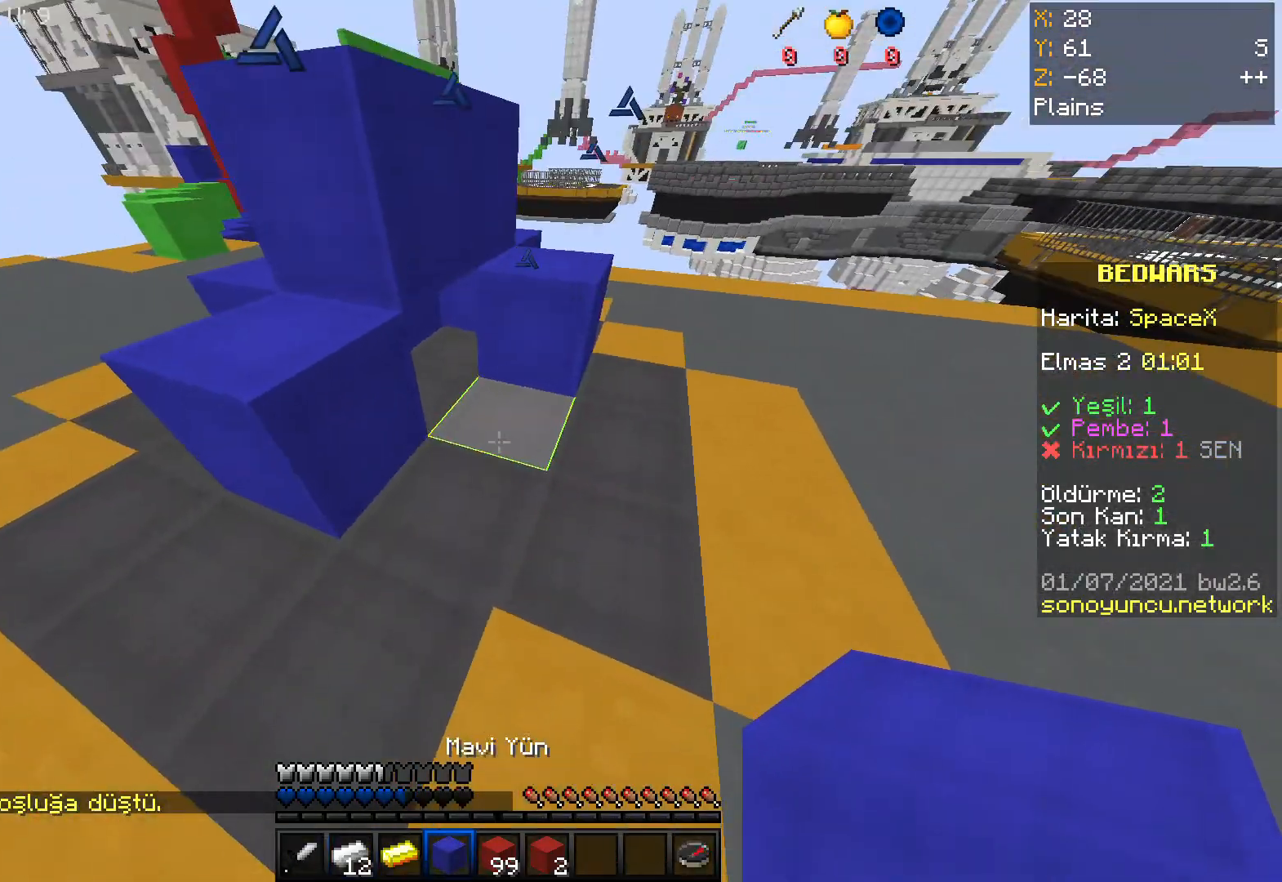
{"keys": ["w"], "mouse": [], "events": [[134, "mouse_right", "up"], [267, "w", "down"], [367, "w", "up"], [401, "w", "down"]]}
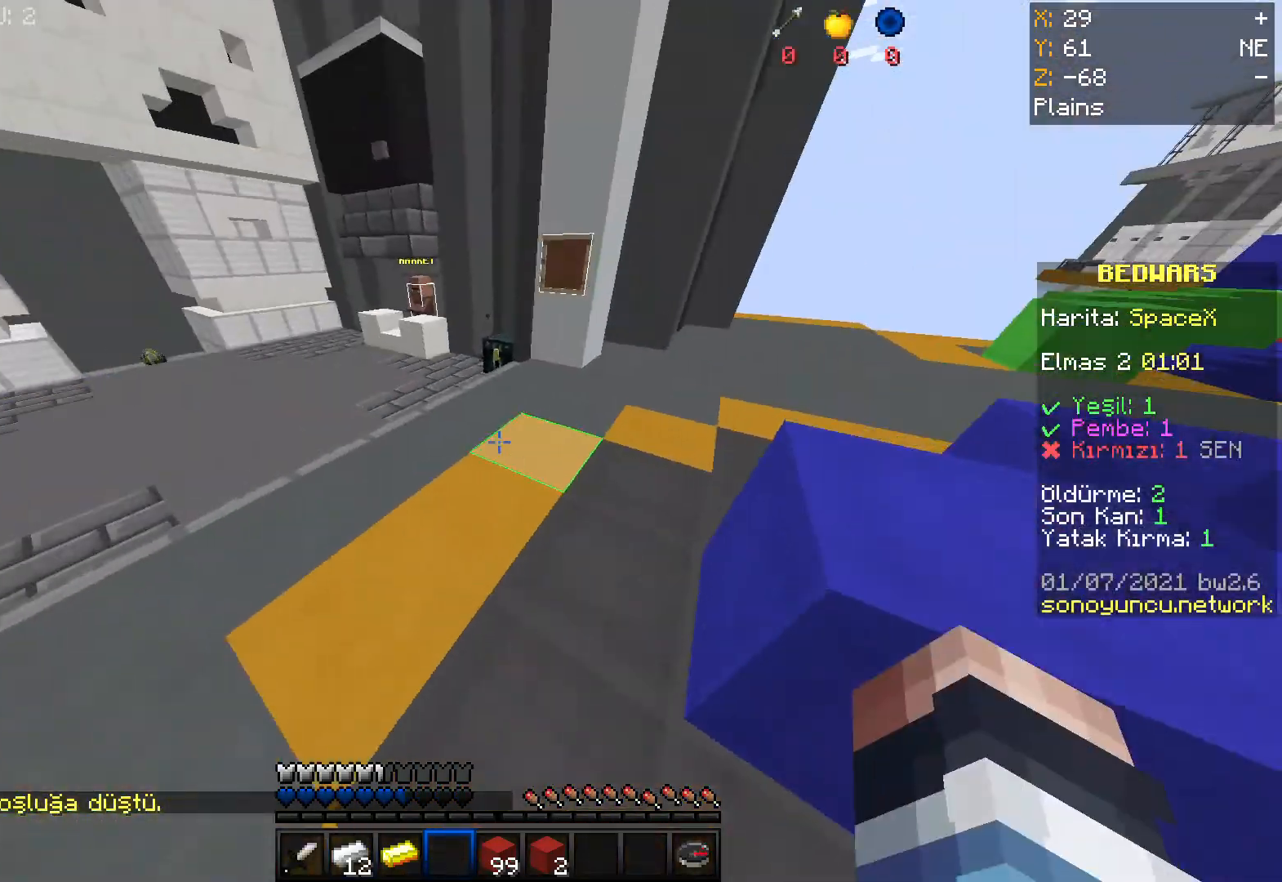
{"keys": ["space", "w"], "mouse": [], "events": [[300, "space", "down"]]}
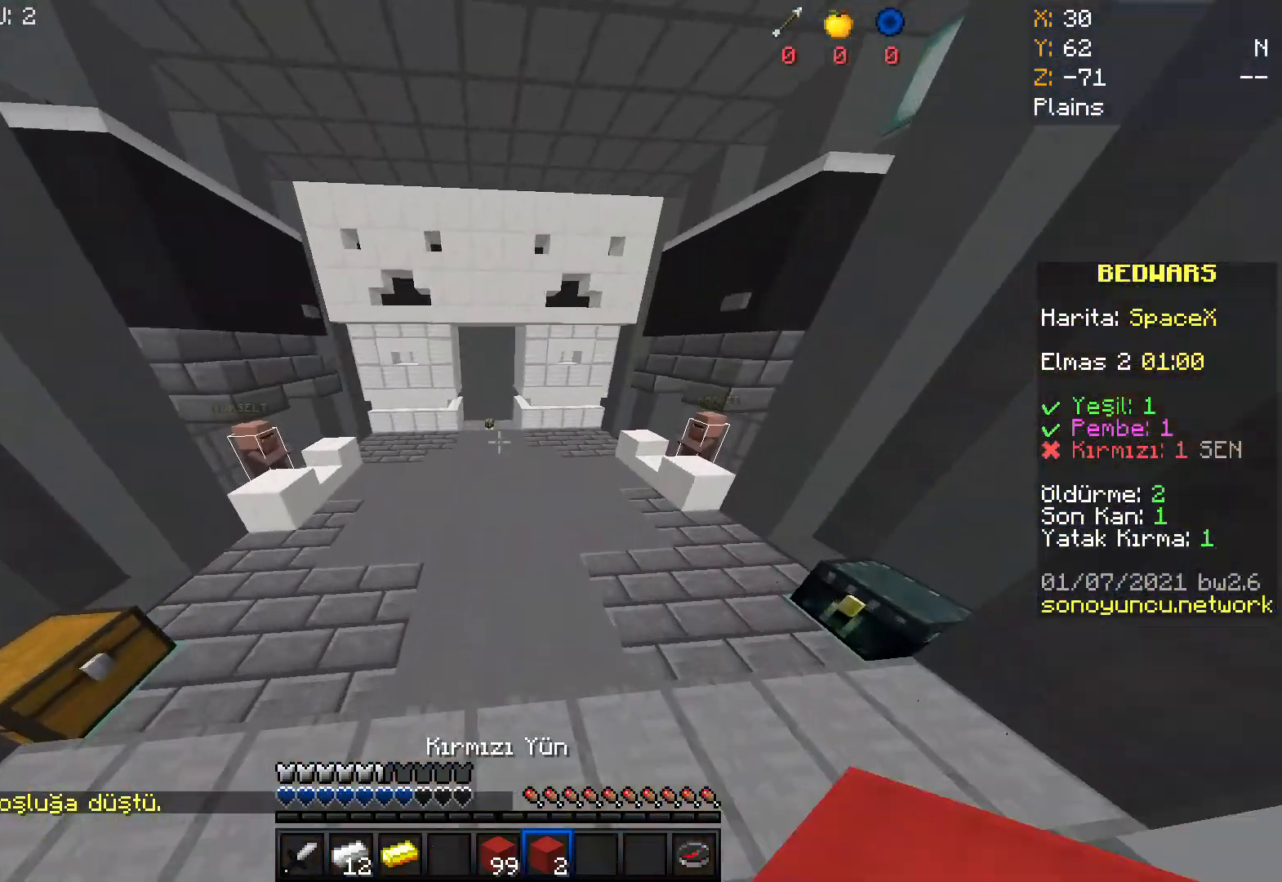
{"keys": ["space", "w"], "mouse": [], "events": []}
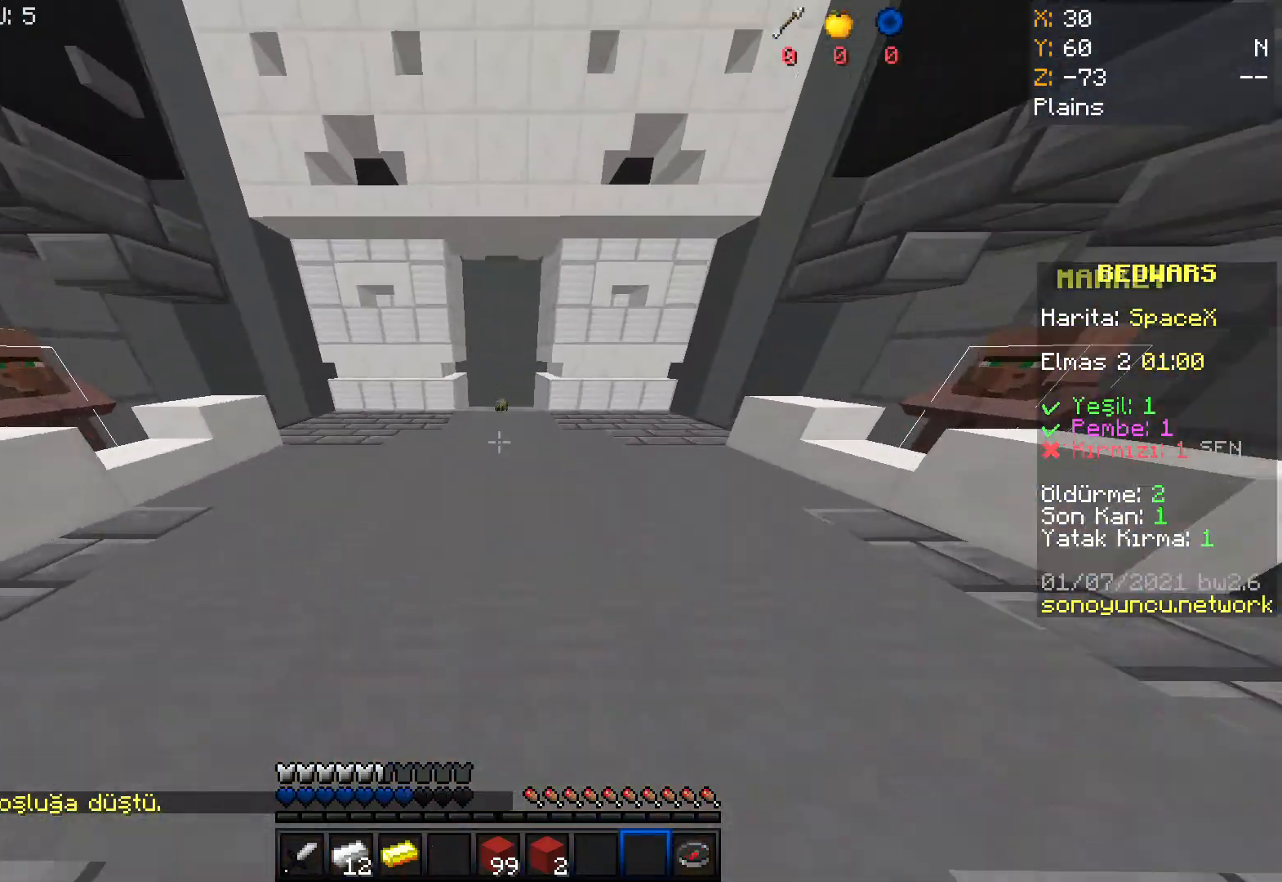
{"keys": ["space", "w"], "mouse": ["right"], "events": [[333, "mouse_left", "down"], [367, "mouse_right", "down"], [500, "mouse_left", "up"]]}
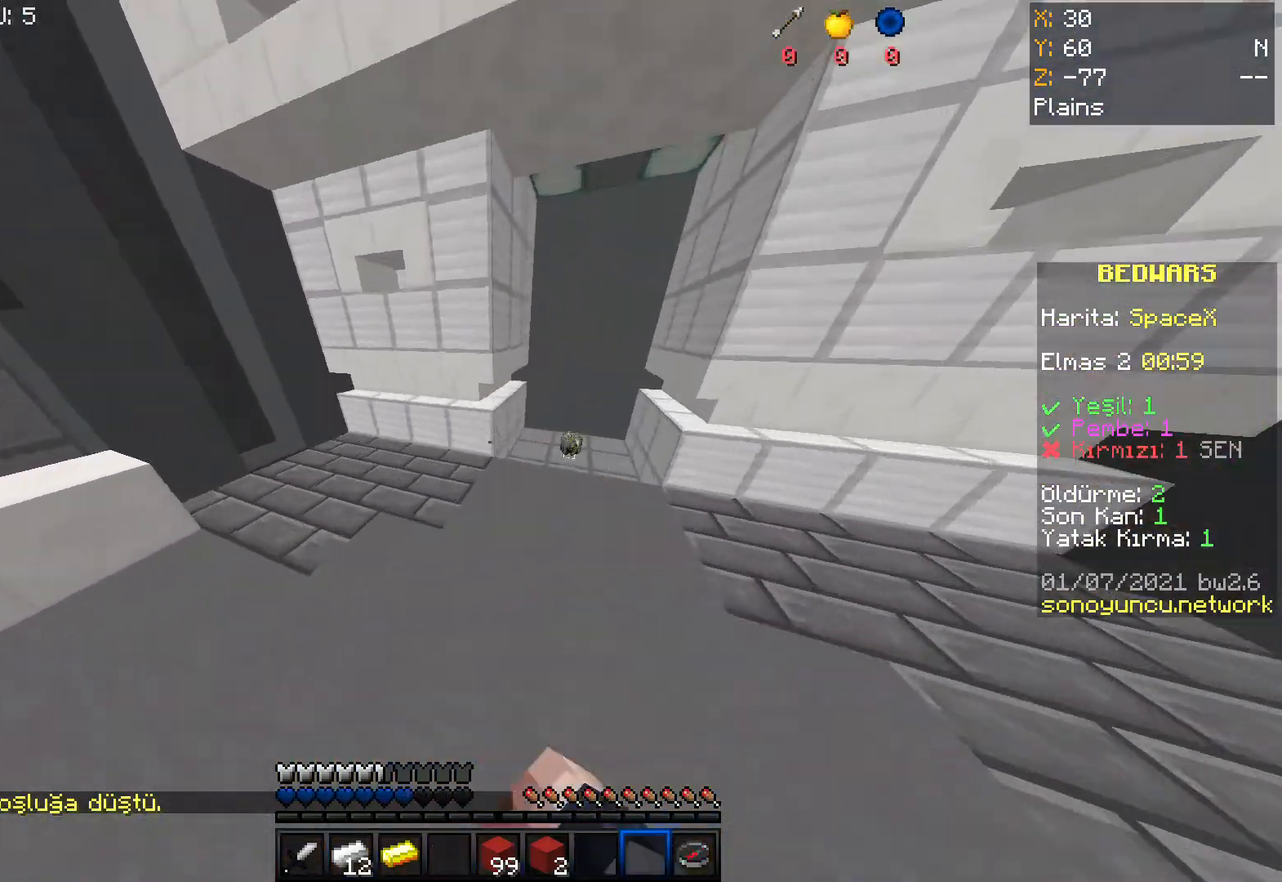
{"keys": ["space", "w"], "mouse": [], "events": [[67, "mouse_right", "up"]]}
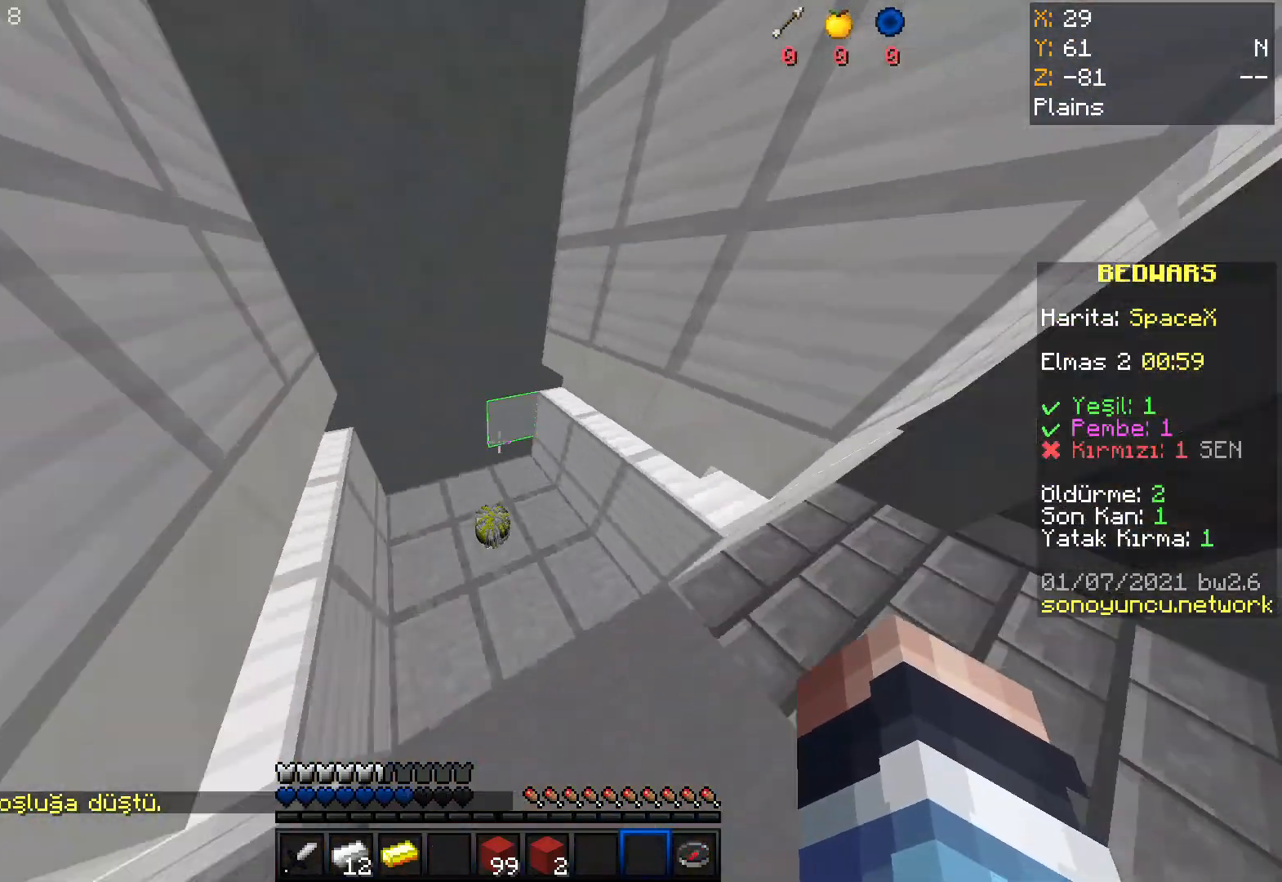
{"keys": ["space", "w"], "mouse": [], "events": [[133, "space", "up"], [333, "space", "down"]]}
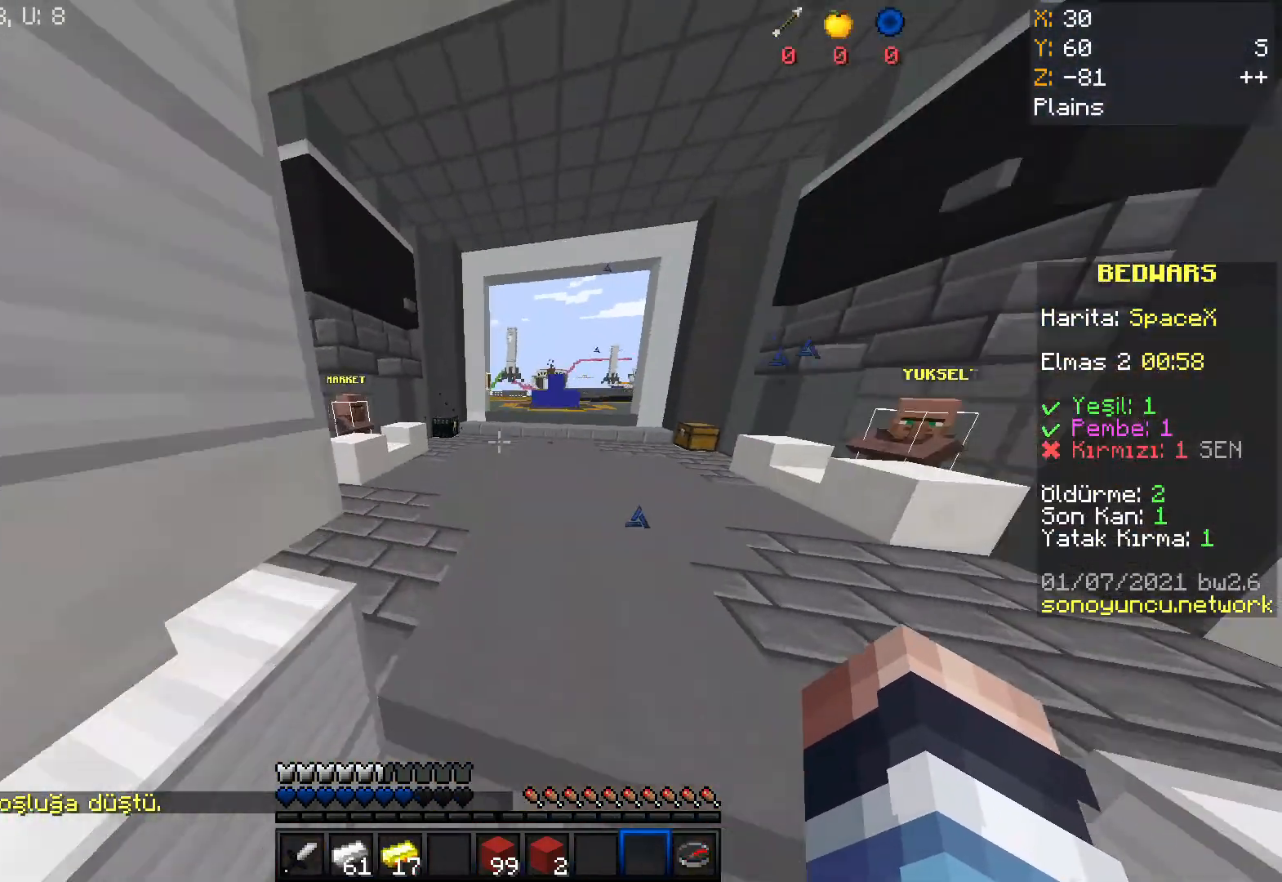
{"keys": ["space", "w"], "mouse": [], "events": []}
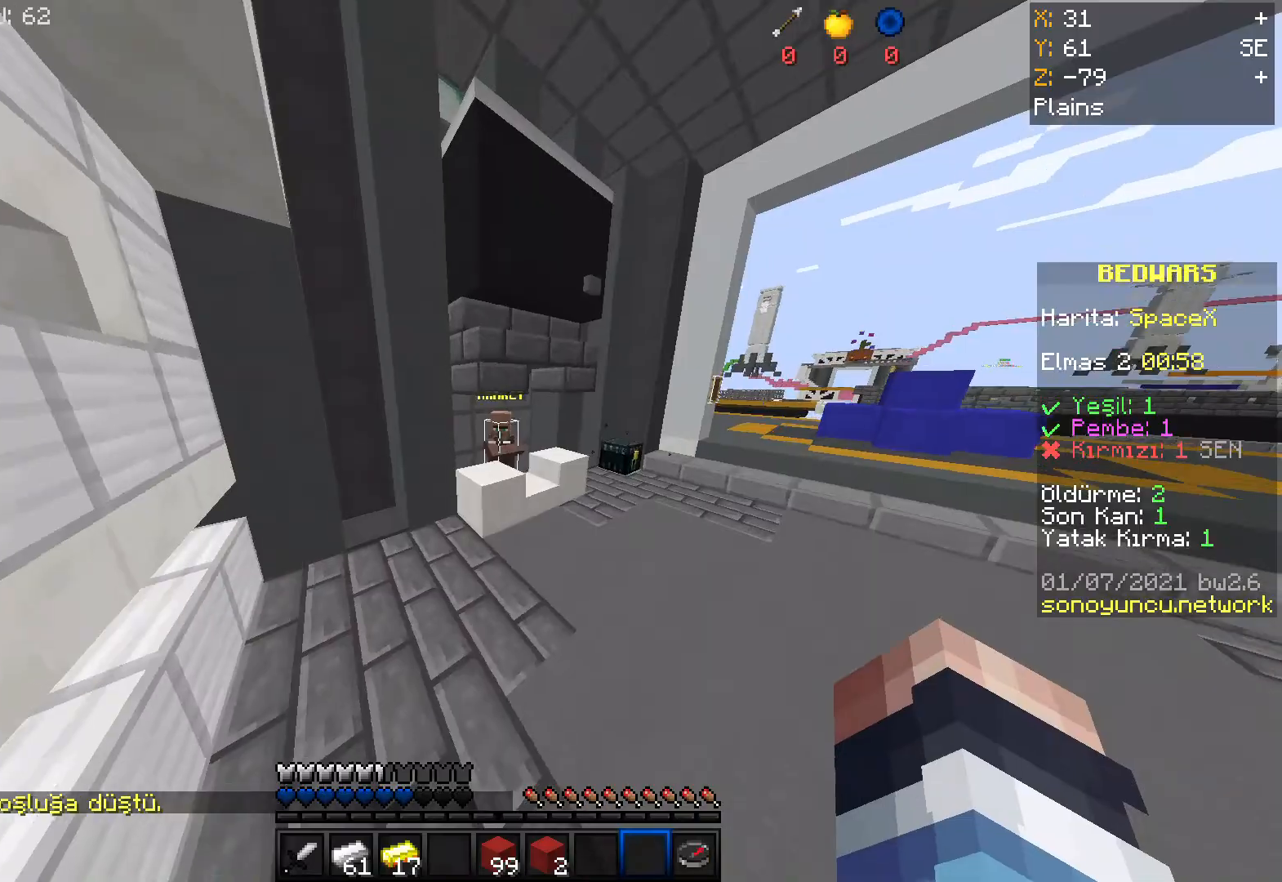
{"keys": [], "mouse": [], "events": [[133, "space", "up"], [233, "w", "up"]]}